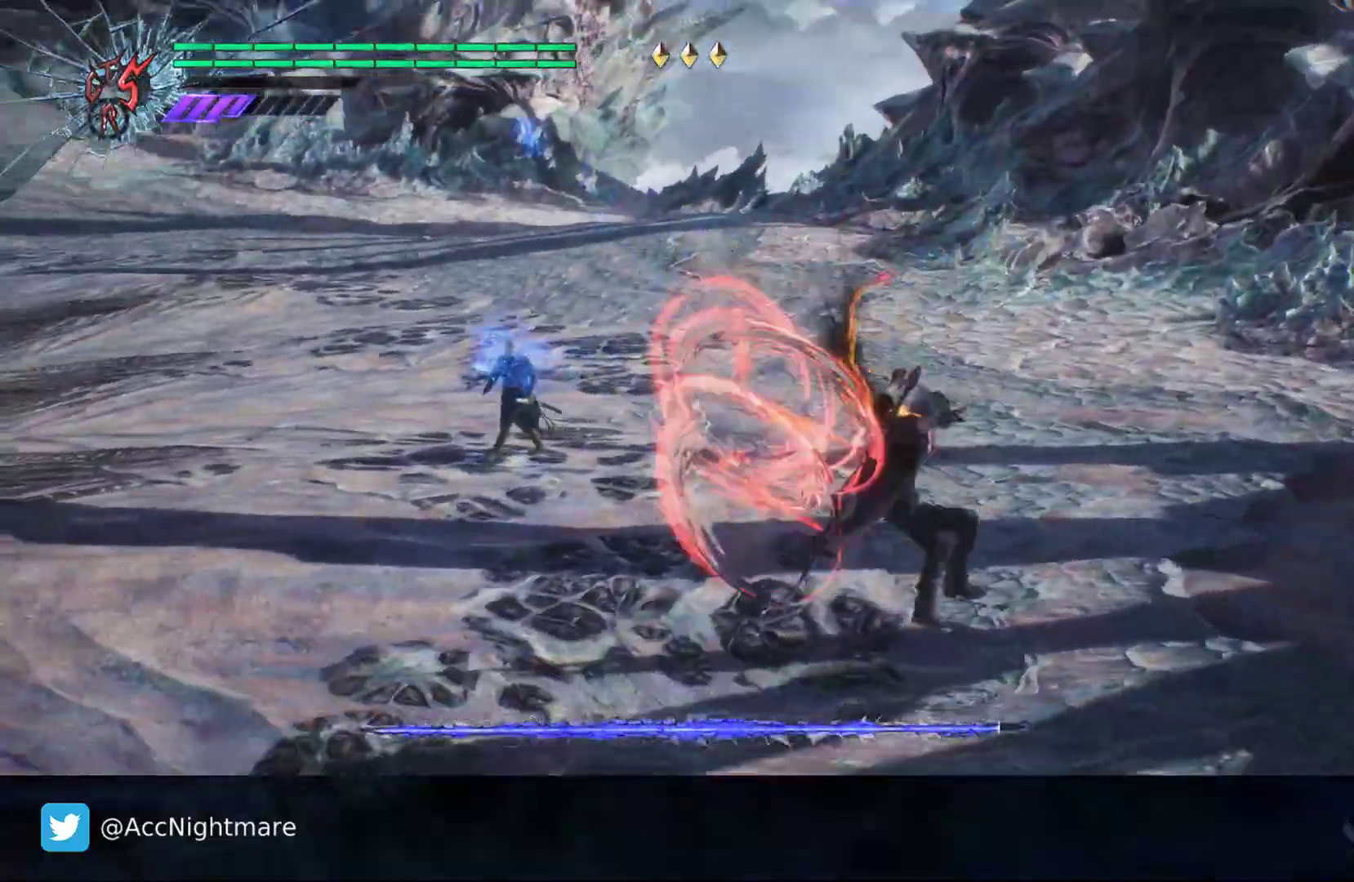
Gameplay with a controller (PlayStation layout); each line is a JSON object with the inputs held at the frame after it. "events" lists button and stick changes between this image and that frame as [ms after this image, input, new state], when the widget could be followed in between. Not read: R1.
{"buttons": ["CIRCLE"], "left_stick": "up-right", "right_stick": "center", "events": []}
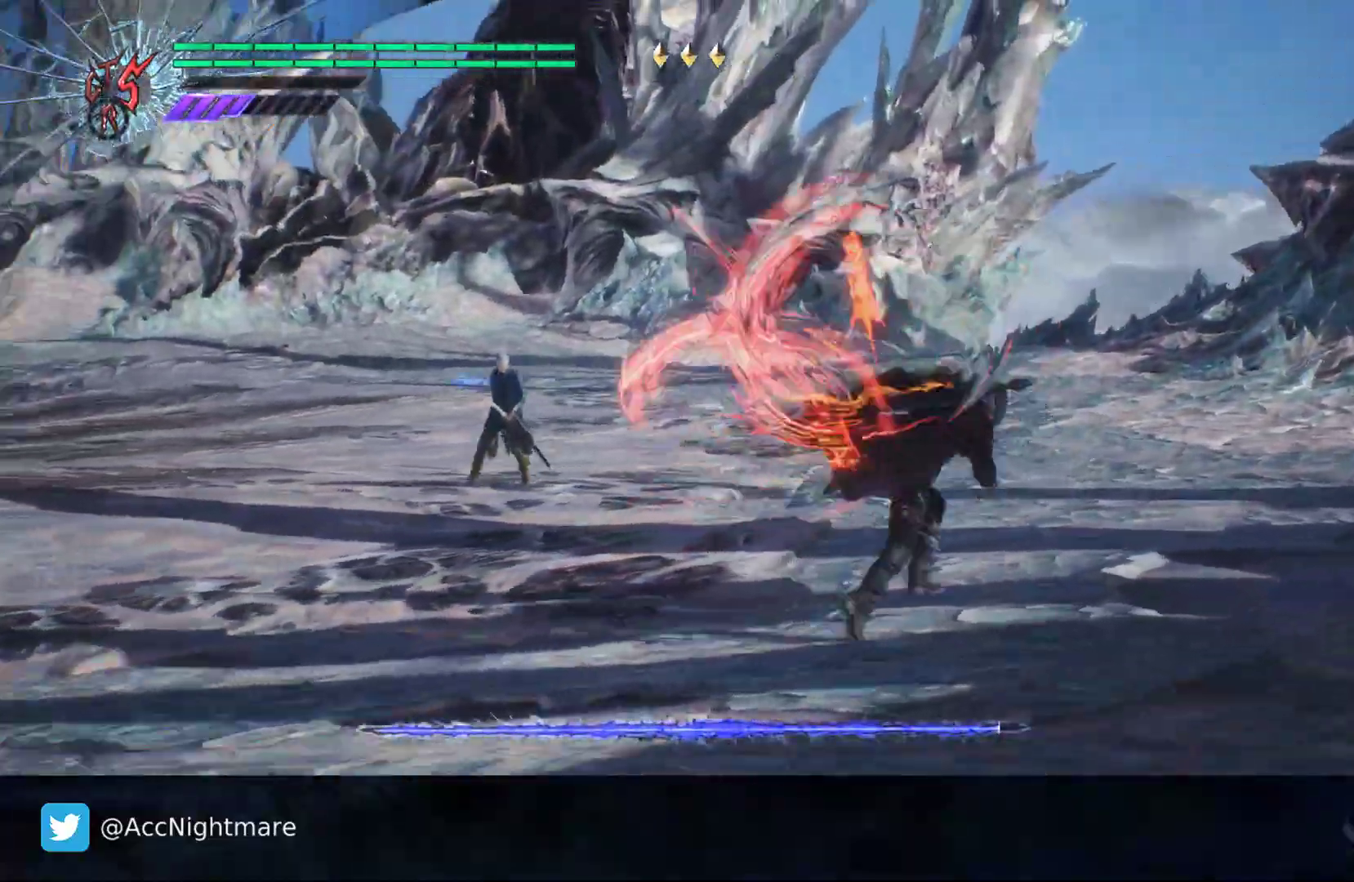
{"buttons": ["CIRCLE"], "left_stick": "up-right", "right_stick": "center", "events": []}
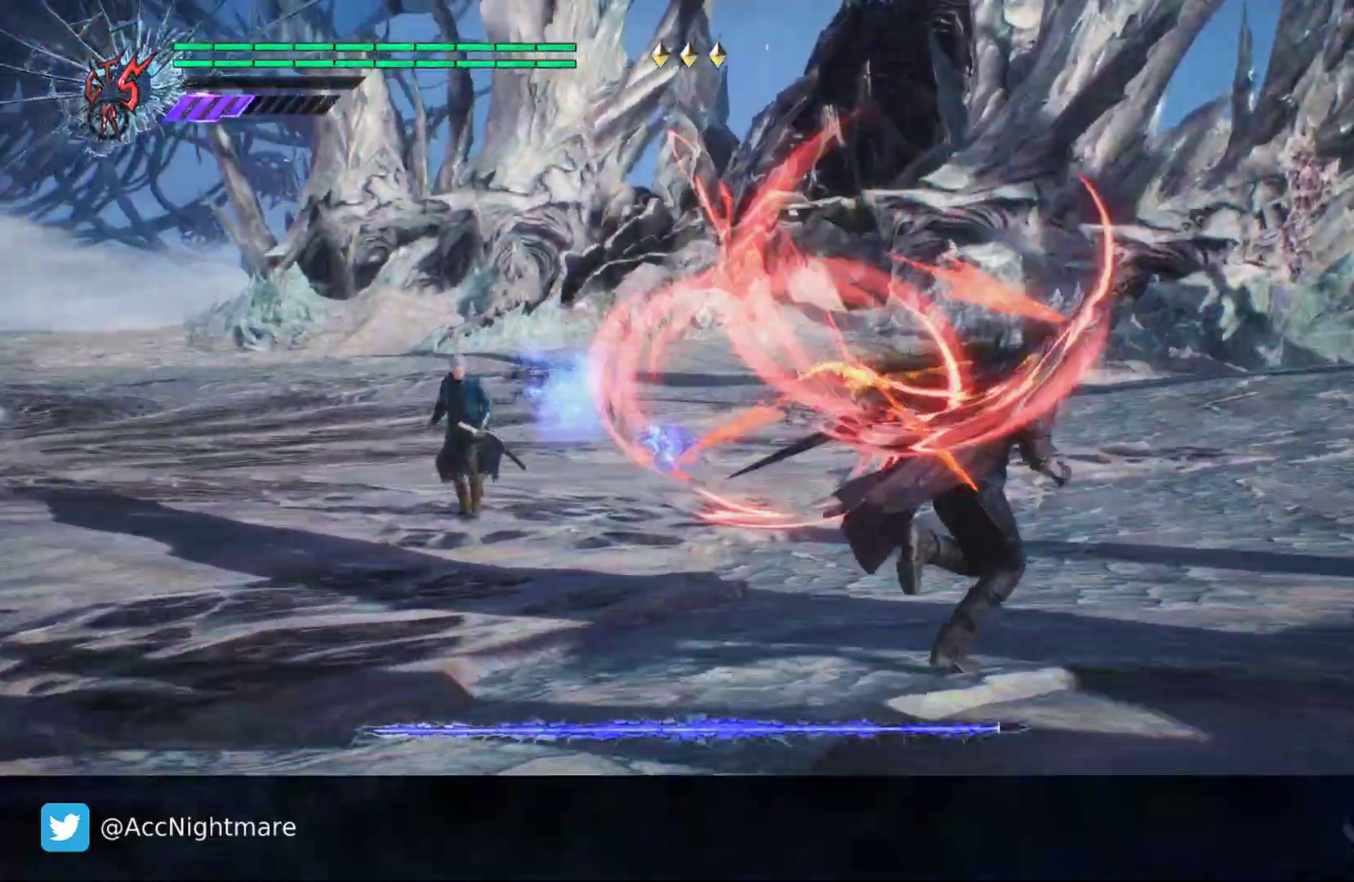
{"buttons": ["CIRCLE"], "left_stick": "right", "right_stick": "center", "events": [[250, "left_stick", "right"]]}
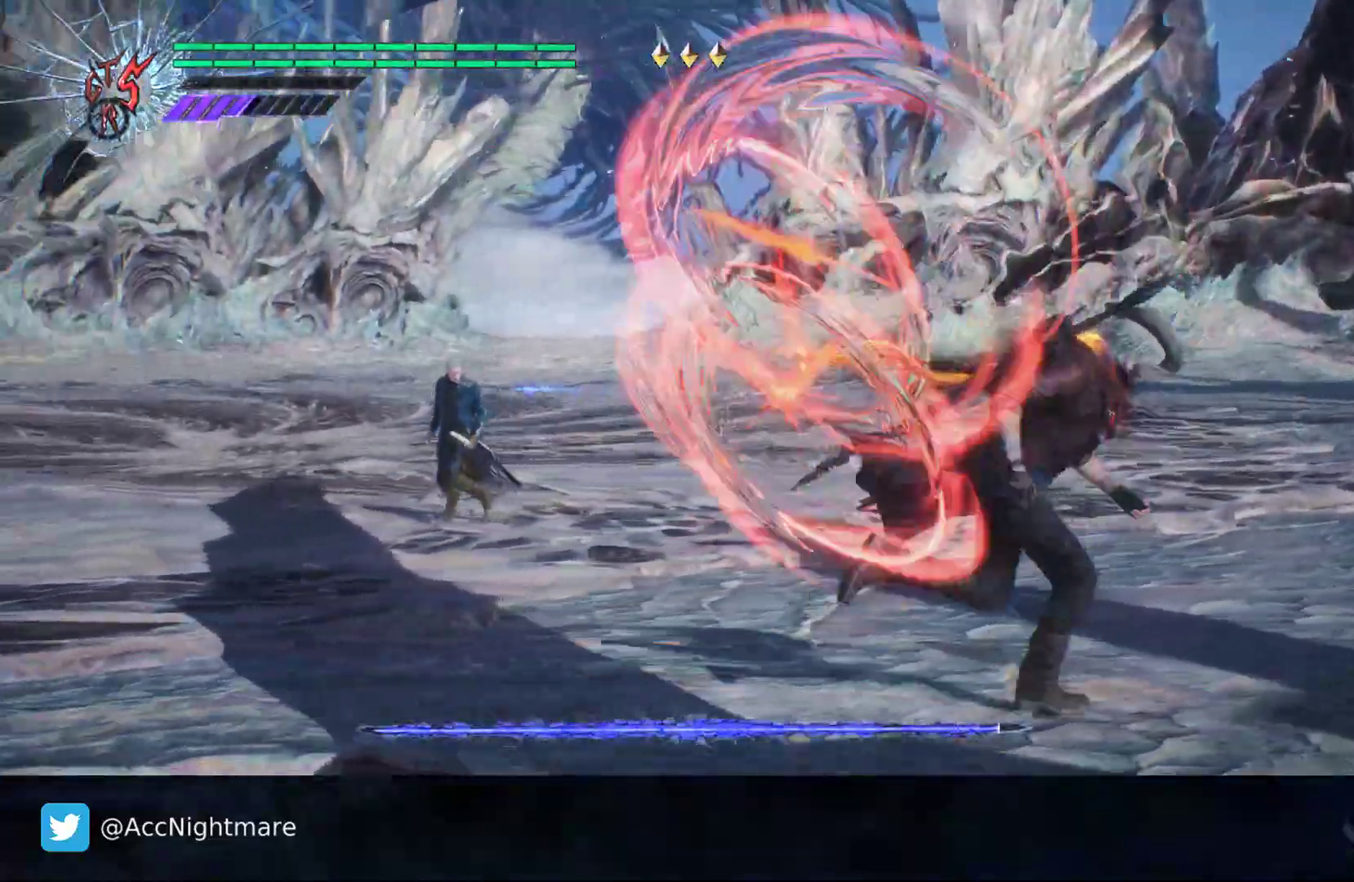
{"buttons": ["CIRCLE"], "left_stick": "right", "right_stick": "center", "events": []}
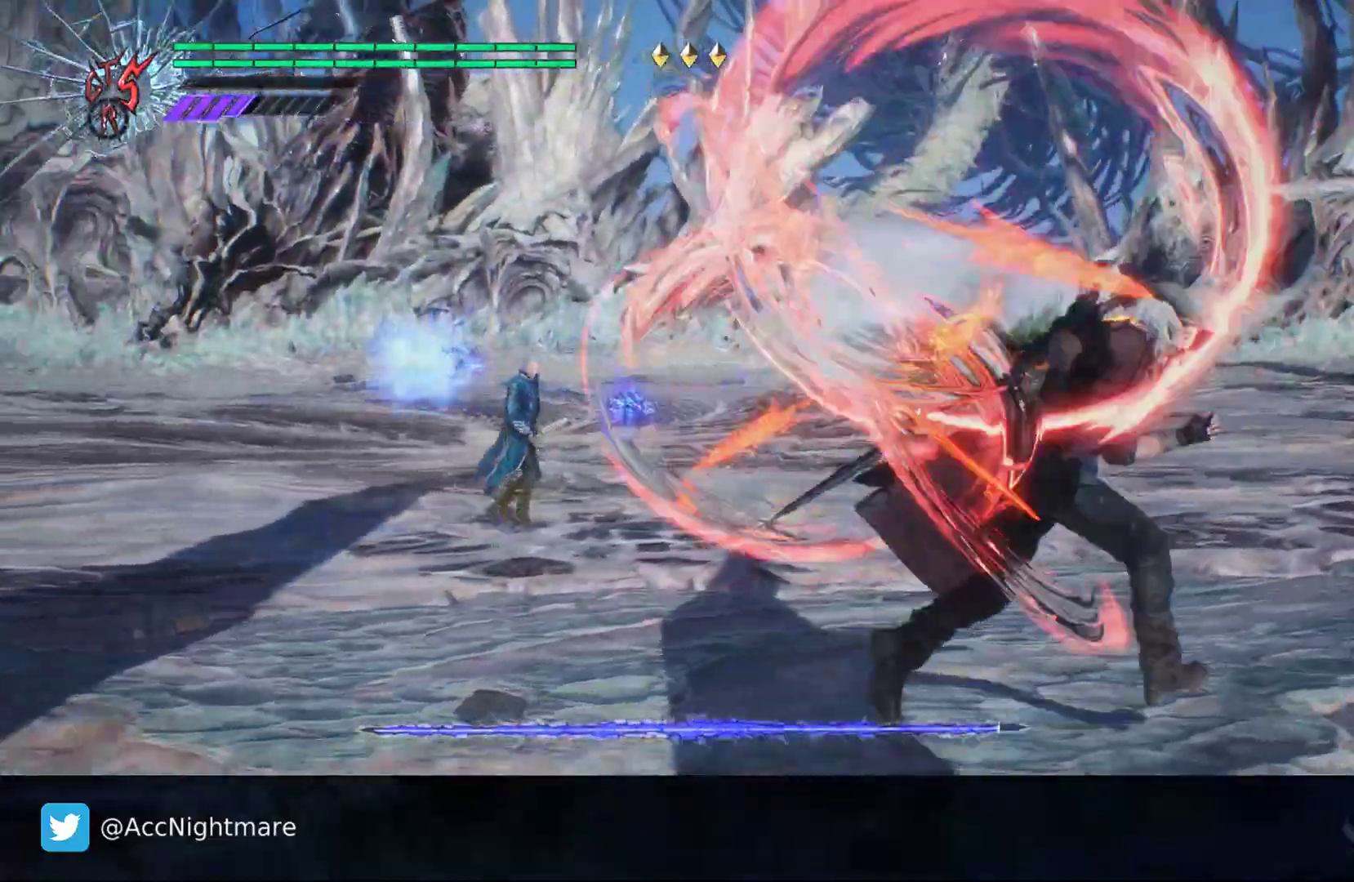
{"buttons": ["CIRCLE"], "left_stick": "right", "right_stick": "center", "events": []}
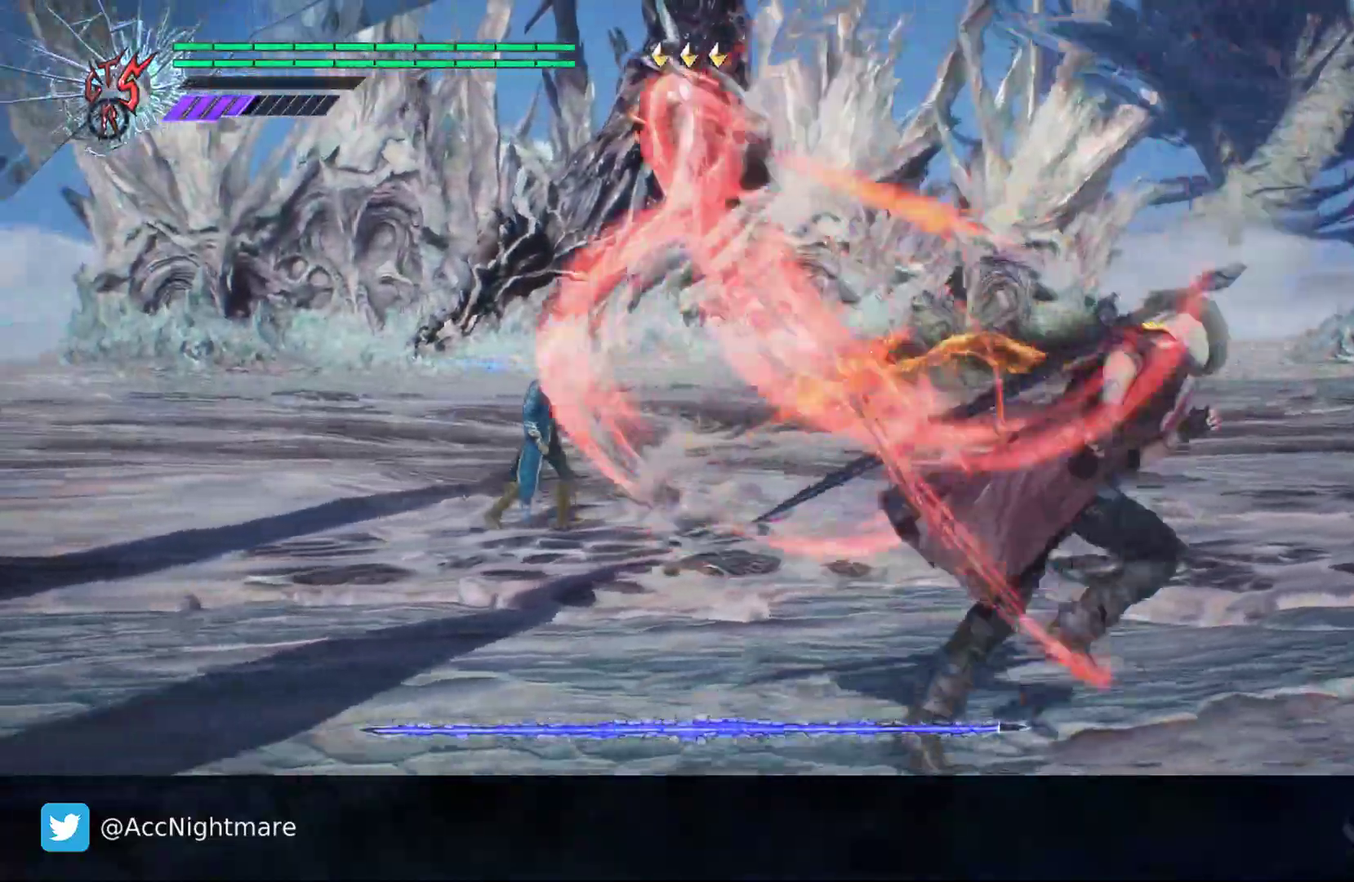
{"buttons": ["CIRCLE"], "left_stick": "right", "right_stick": "center", "events": []}
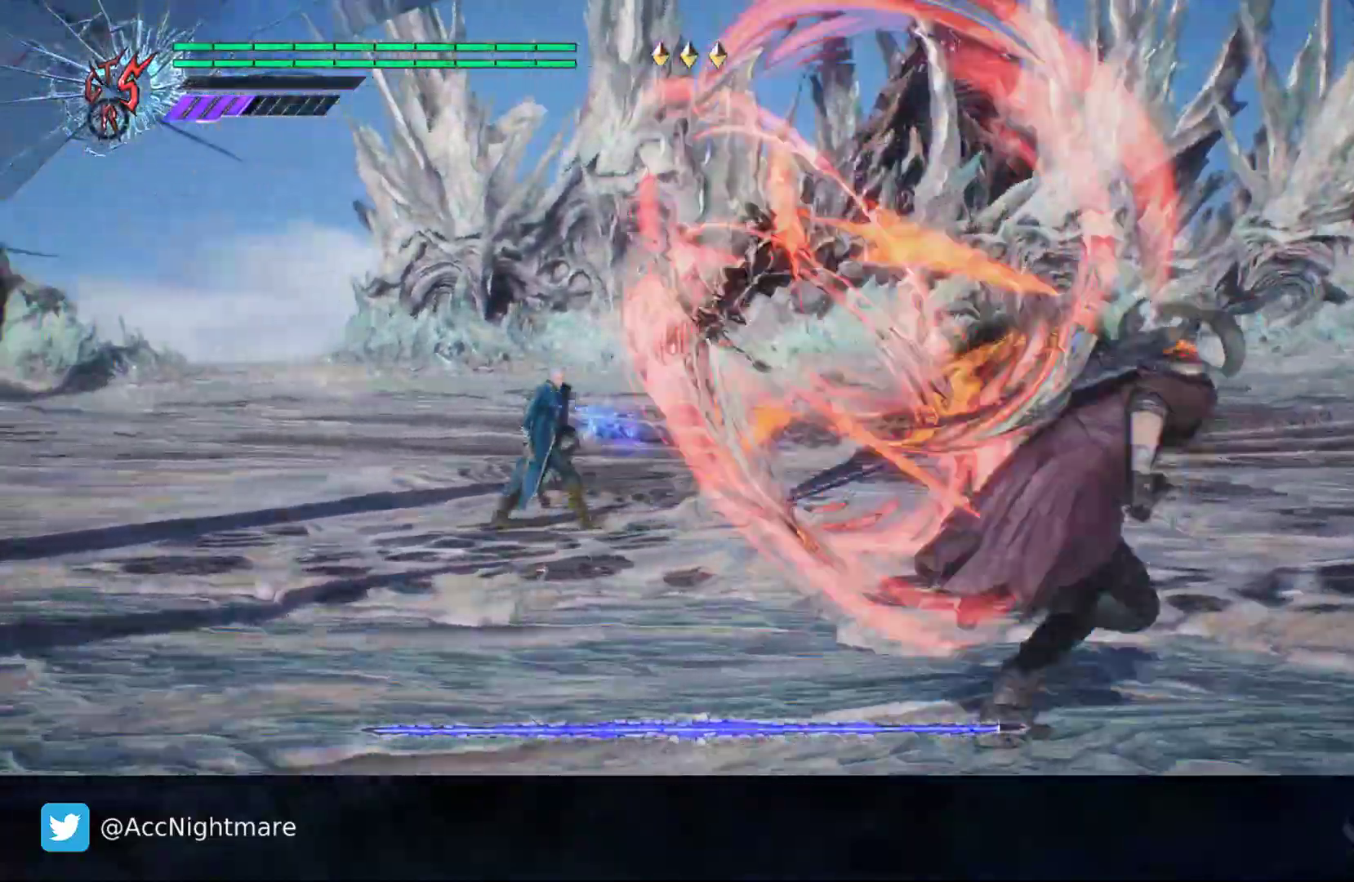
{"buttons": ["CIRCLE"], "left_stick": "right", "right_stick": "center", "events": []}
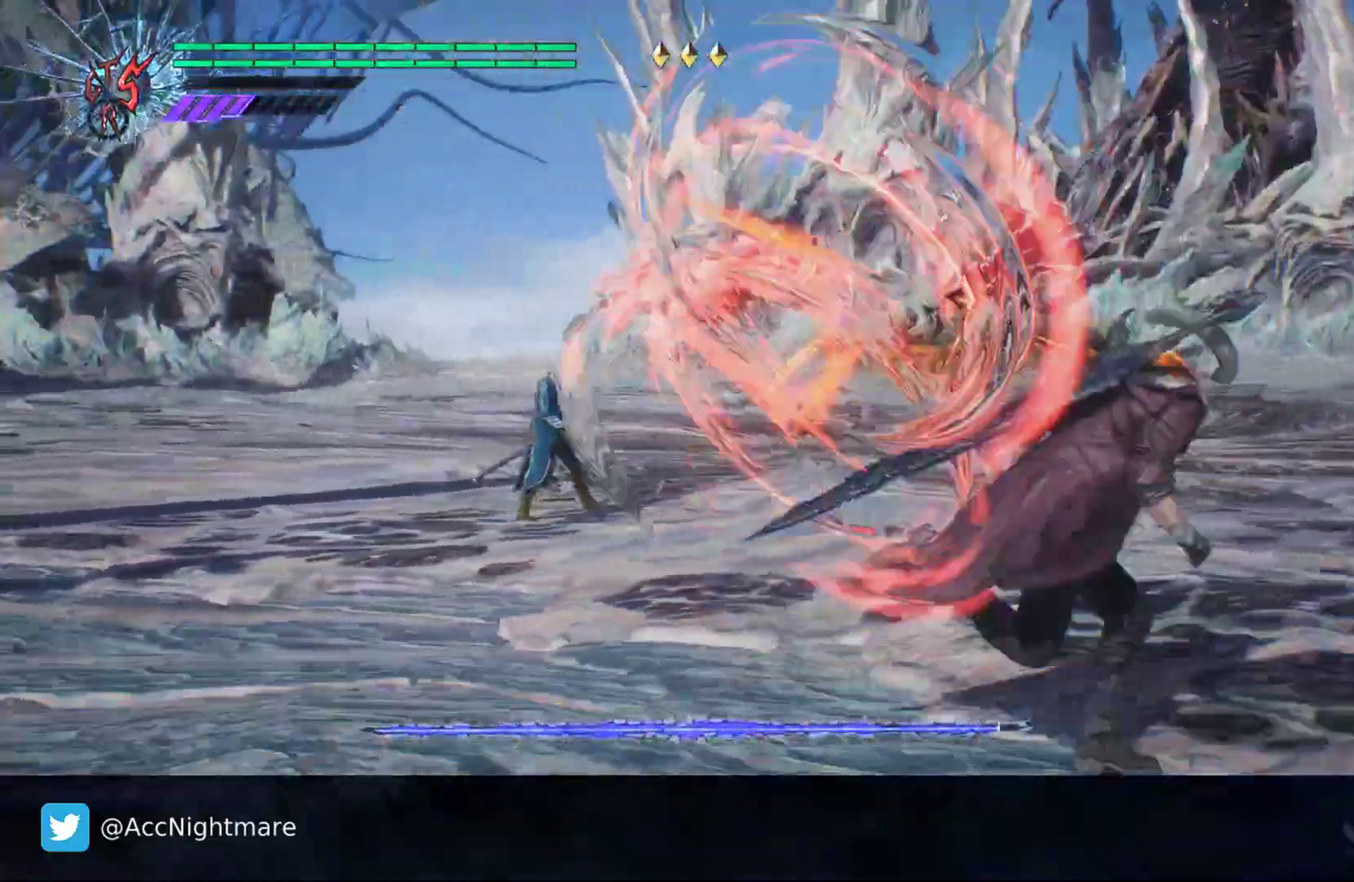
{"buttons": ["CIRCLE"], "left_stick": "right", "right_stick": "center", "events": []}
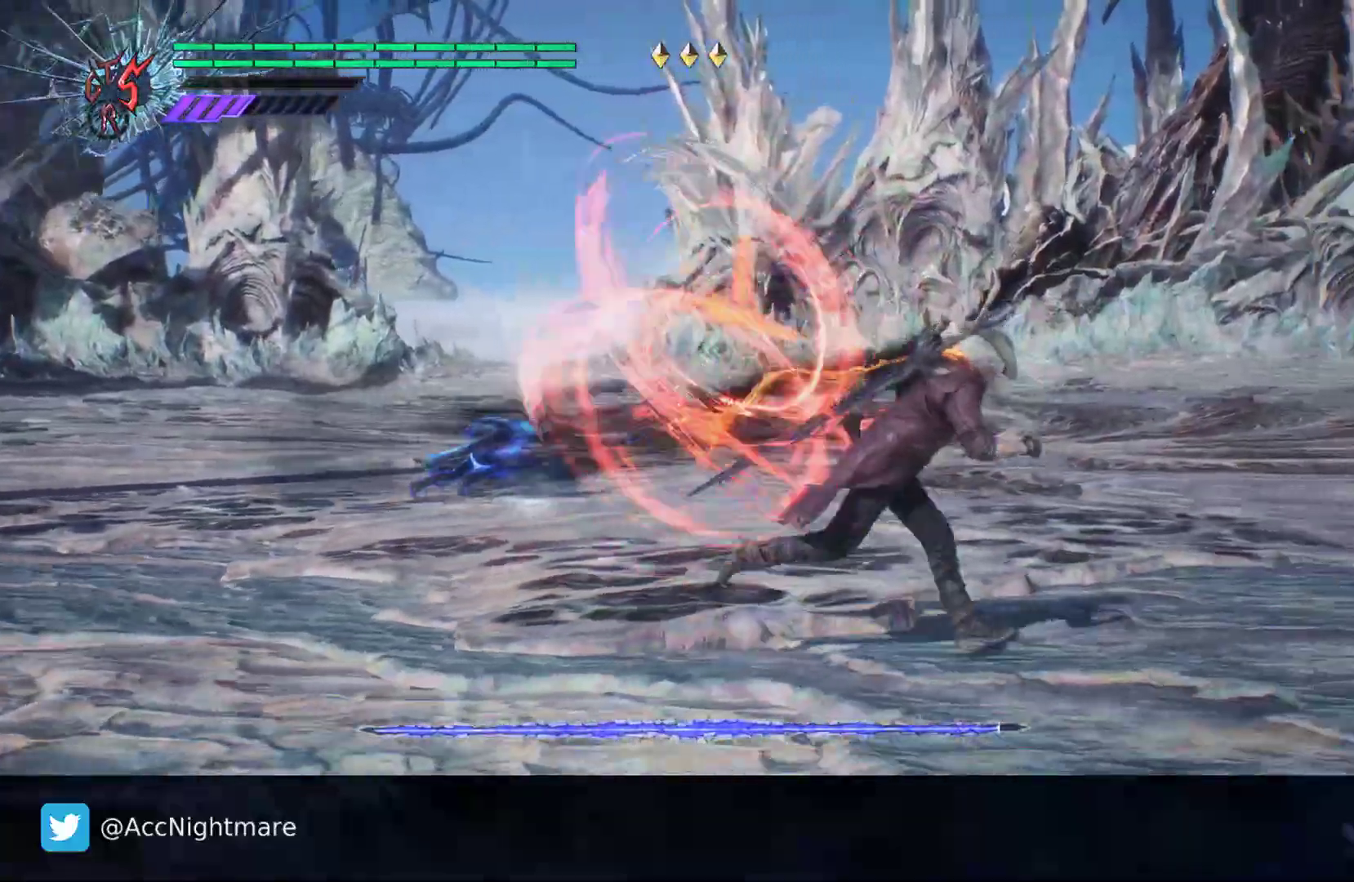
{"buttons": ["CIRCLE"], "left_stick": "down", "right_stick": "center", "events": [[183, "left_stick", "down-right"], [500, "left_stick", "down"]]}
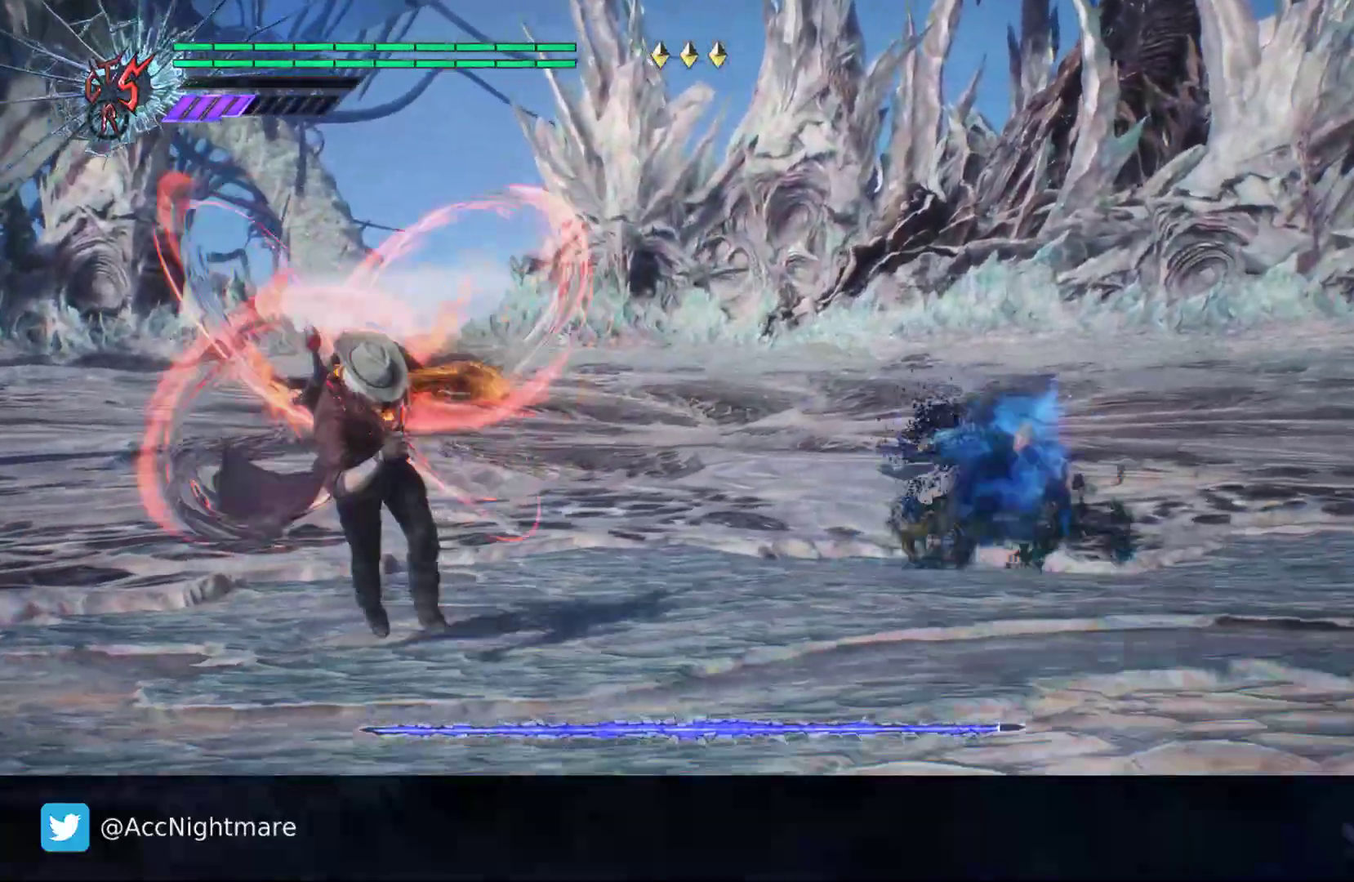
{"buttons": ["CIRCLE"], "left_stick": "left", "right_stick": "center", "events": [[167, "left_stick", "down-left"], [433, "left_stick", "left"]]}
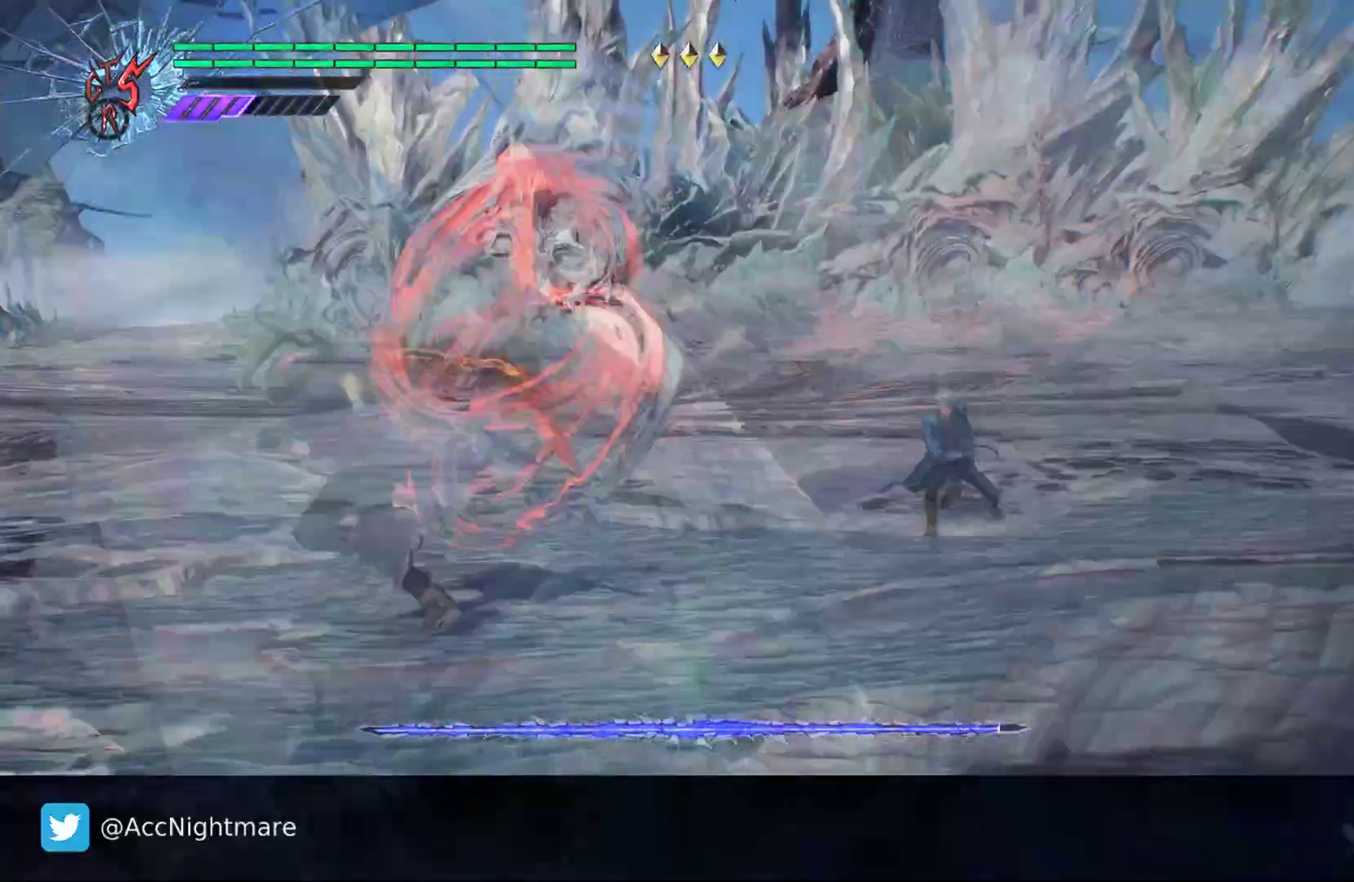
{"buttons": ["CIRCLE", "R2"], "left_stick": "left", "right_stick": "center", "events": [[333, "R2", "down"]]}
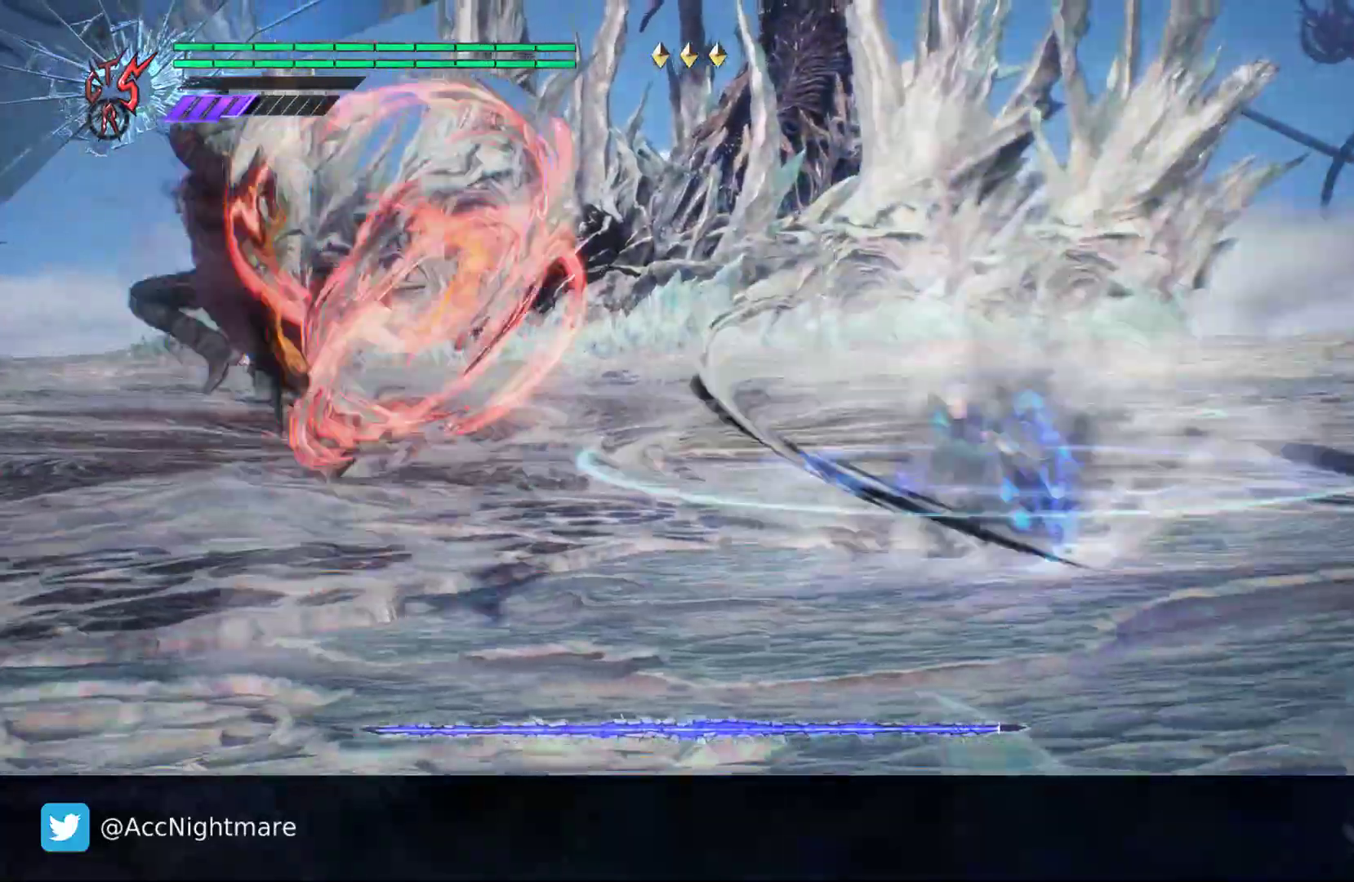
{"buttons": ["CIRCLE"], "left_stick": "left", "right_stick": "center", "events": [[150, "R2", "up"]]}
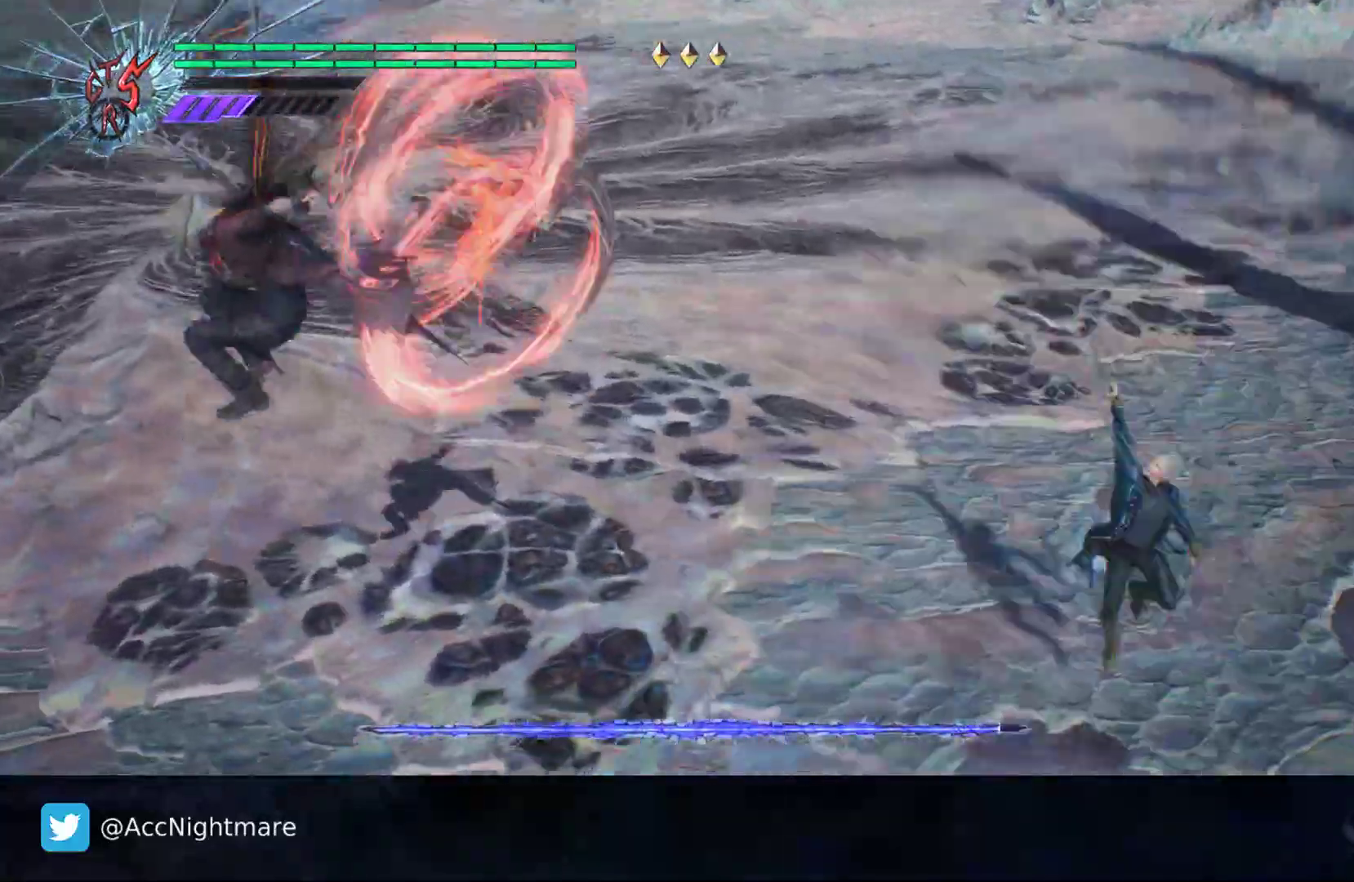
{"buttons": ["CIRCLE"], "left_stick": "left", "right_stick": "center", "events": [[250, "CIRCLE", "up"], [500, "CIRCLE", "down"]]}
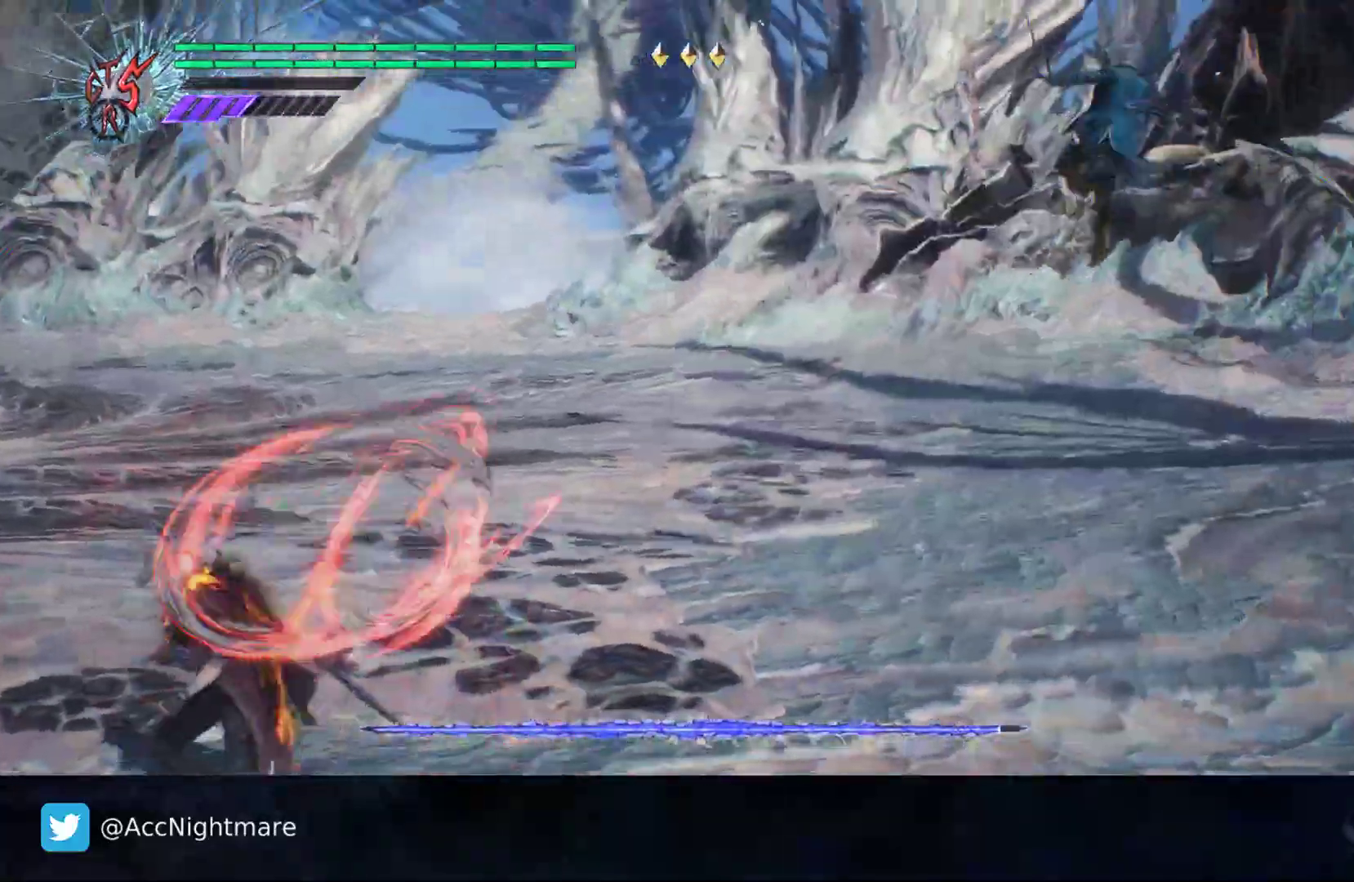
{"buttons": ["CIRCLE", "R2"], "left_stick": "center", "right_stick": "center", "events": [[417, "R2", "down"], [483, "left_stick", "center"]]}
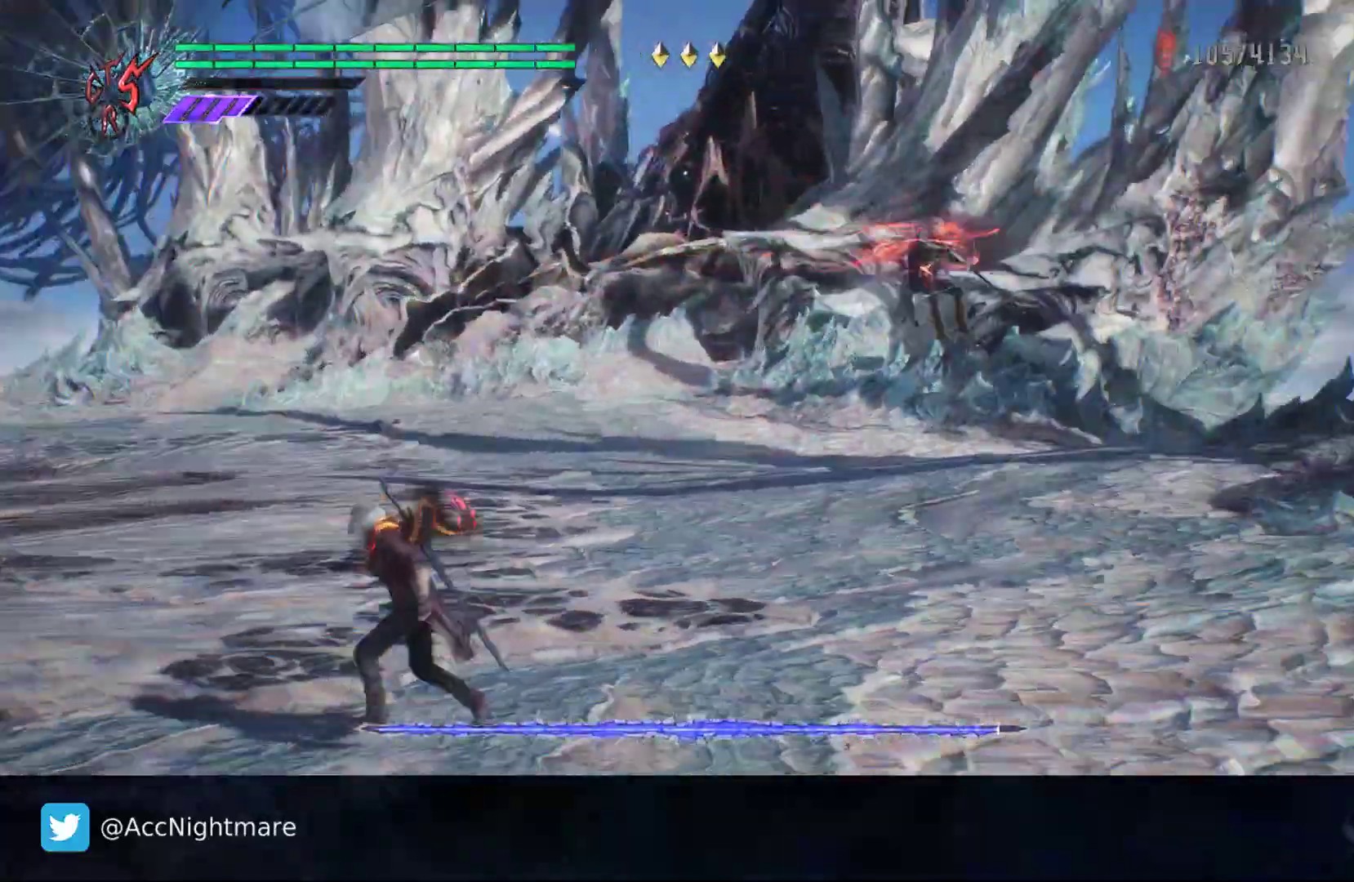
{"buttons": ["CIRCLE", "R2"], "left_stick": "center", "right_stick": "center", "events": [[83, "DPAD_LEFT", "down"], [150, "CIRCLE", "up"], [167, "DPAD_LEFT", "up"], [283, "left_stick", "up-right"], [317, "CIRCLE", "down"], [433, "left_stick", "center"]]}
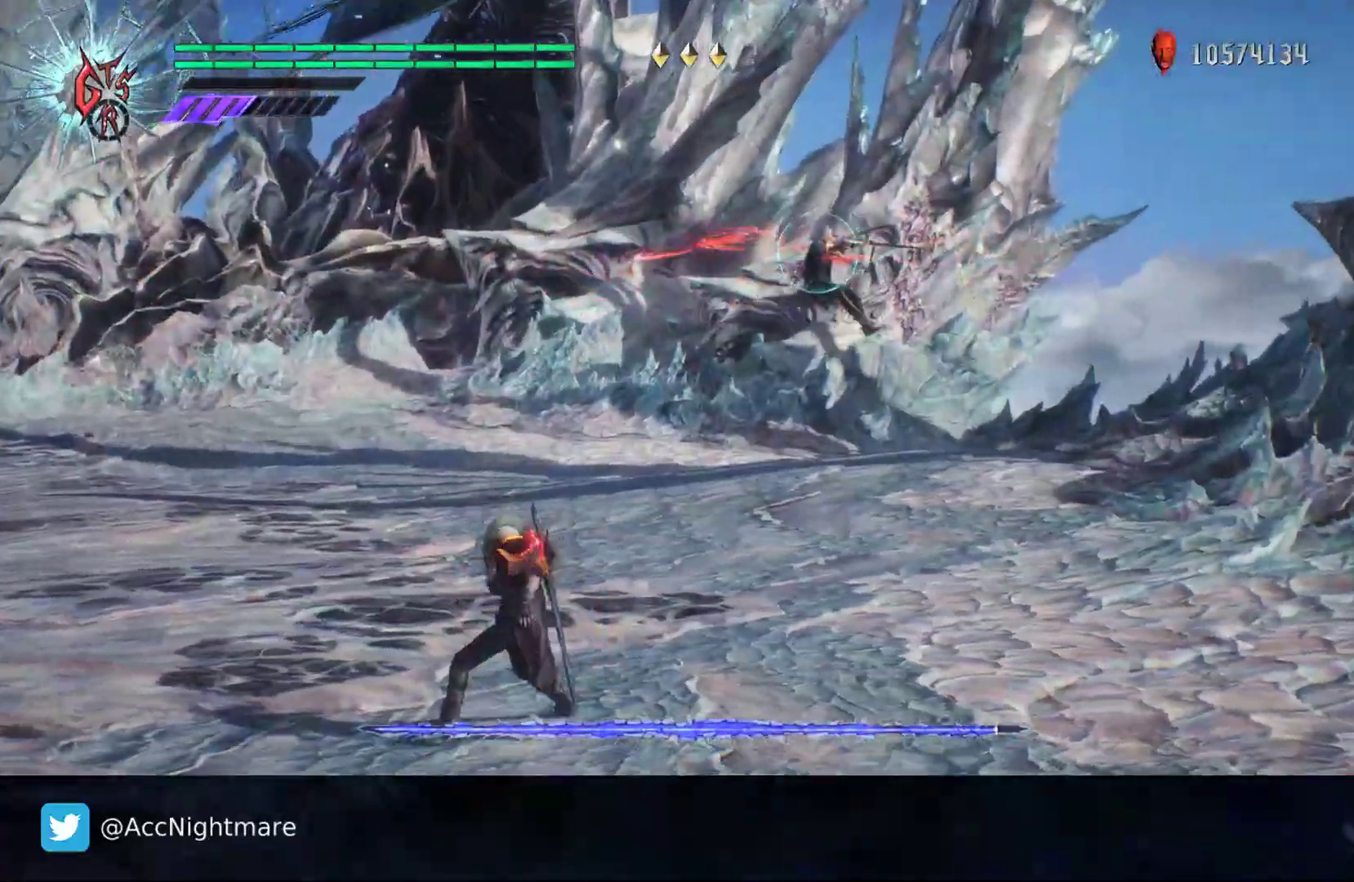
{"buttons": ["CIRCLE", "R2"], "left_stick": "center", "right_stick": "center", "events": []}
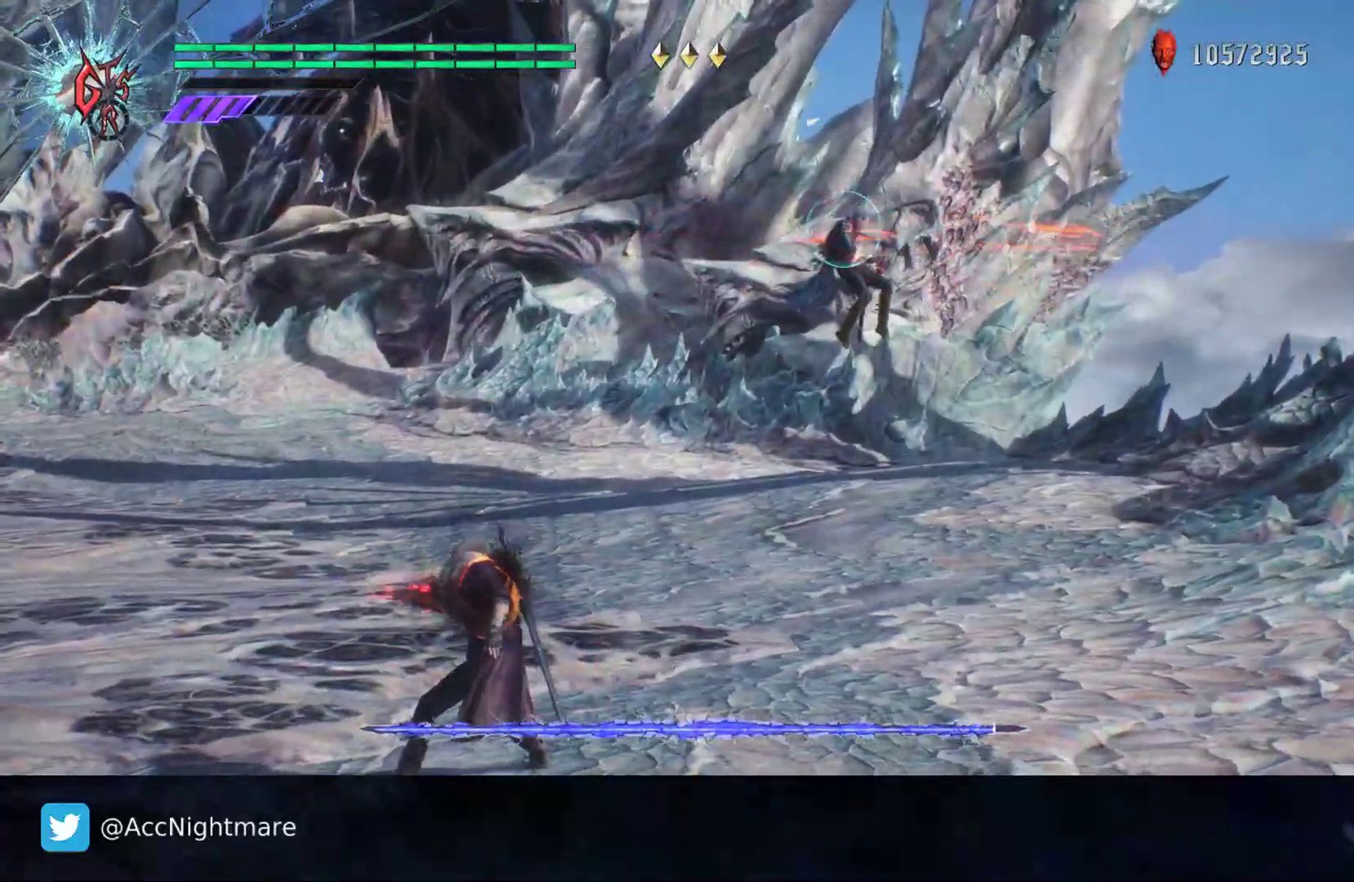
{"buttons": ["CIRCLE", "R2"], "left_stick": "center", "right_stick": "center", "events": []}
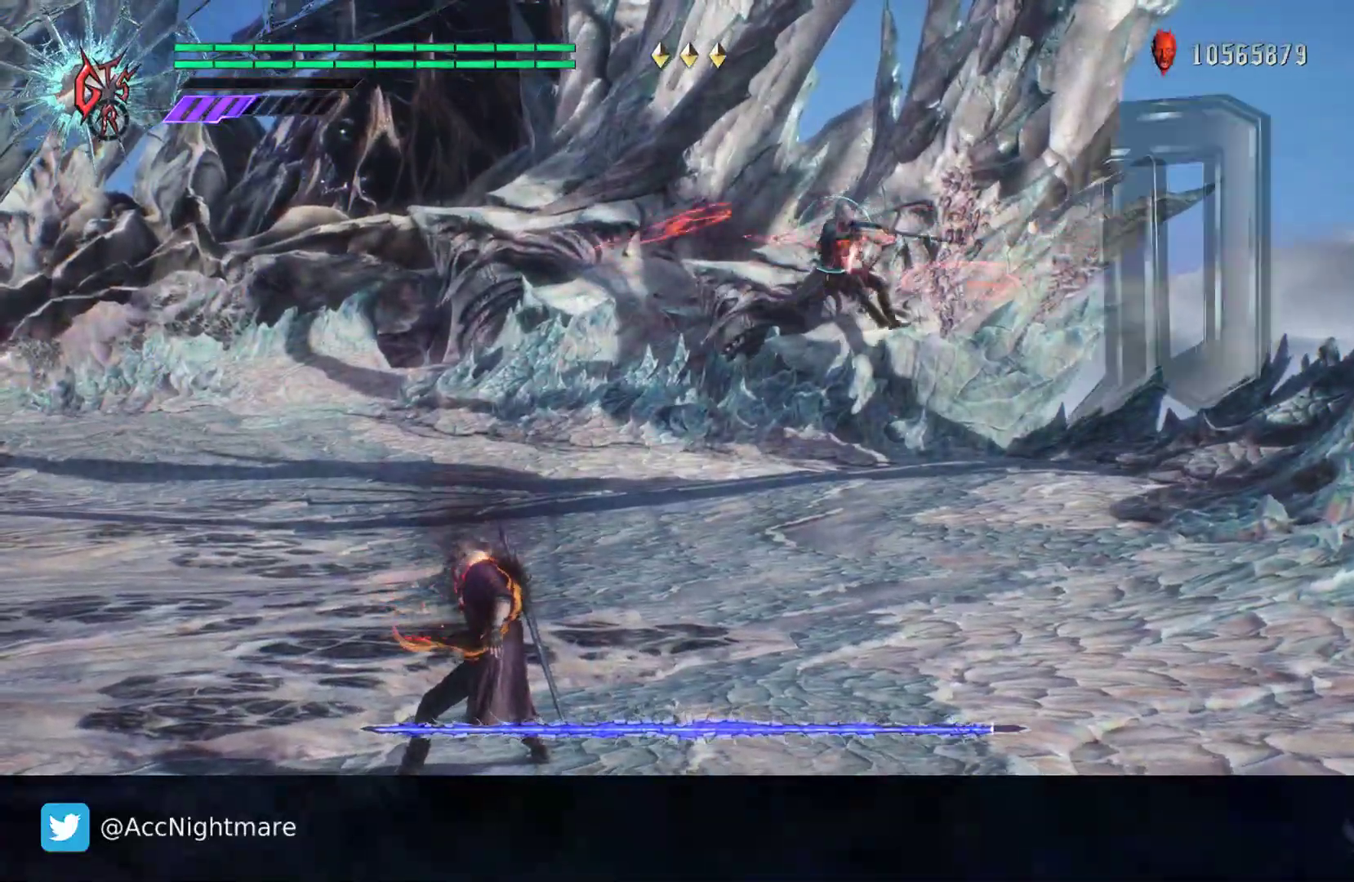
{"buttons": ["CIRCLE", "R2"], "left_stick": "center", "right_stick": "center", "events": []}
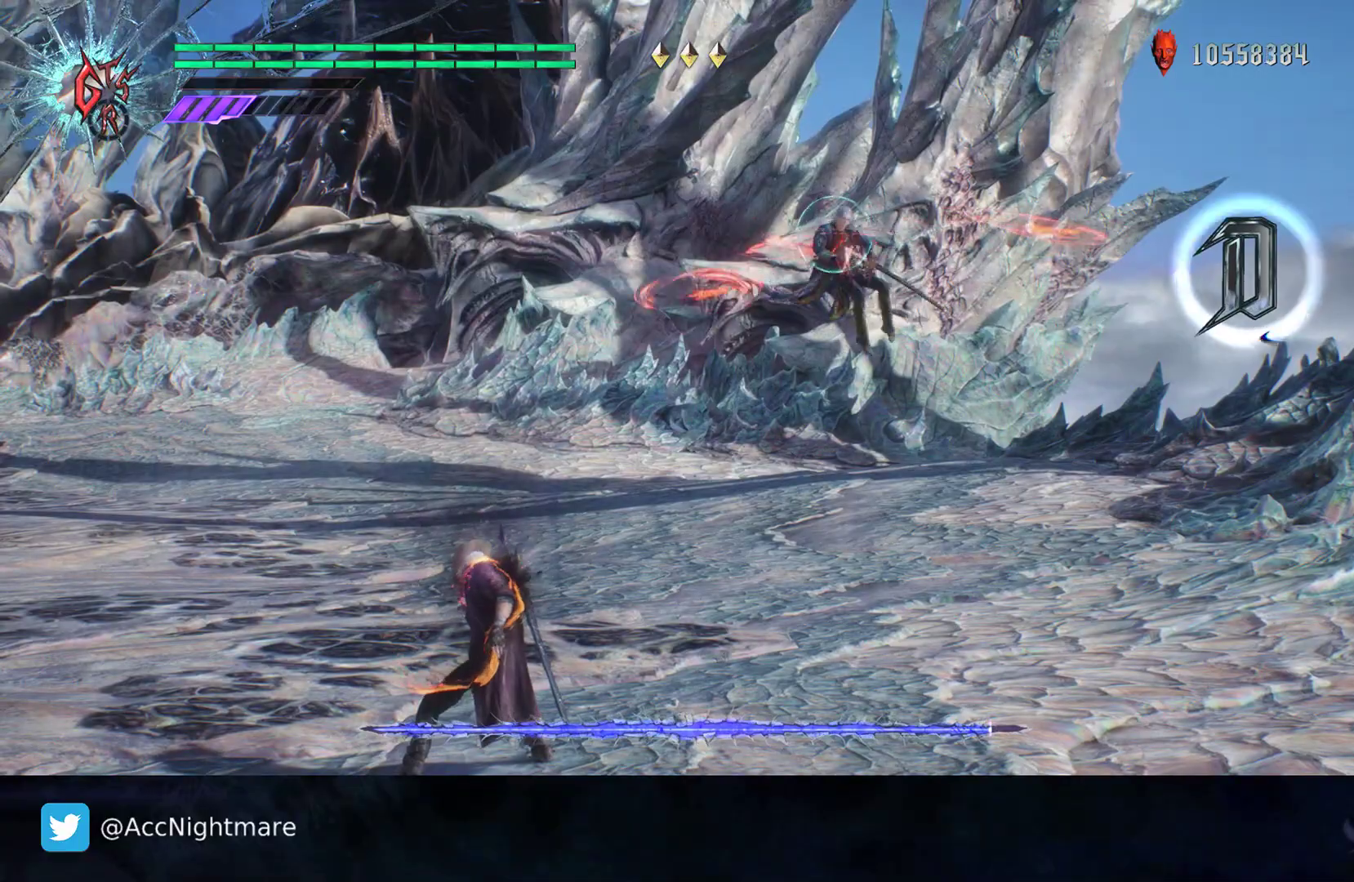
{"buttons": ["CIRCLE", "R2"], "left_stick": "center", "right_stick": "center", "events": []}
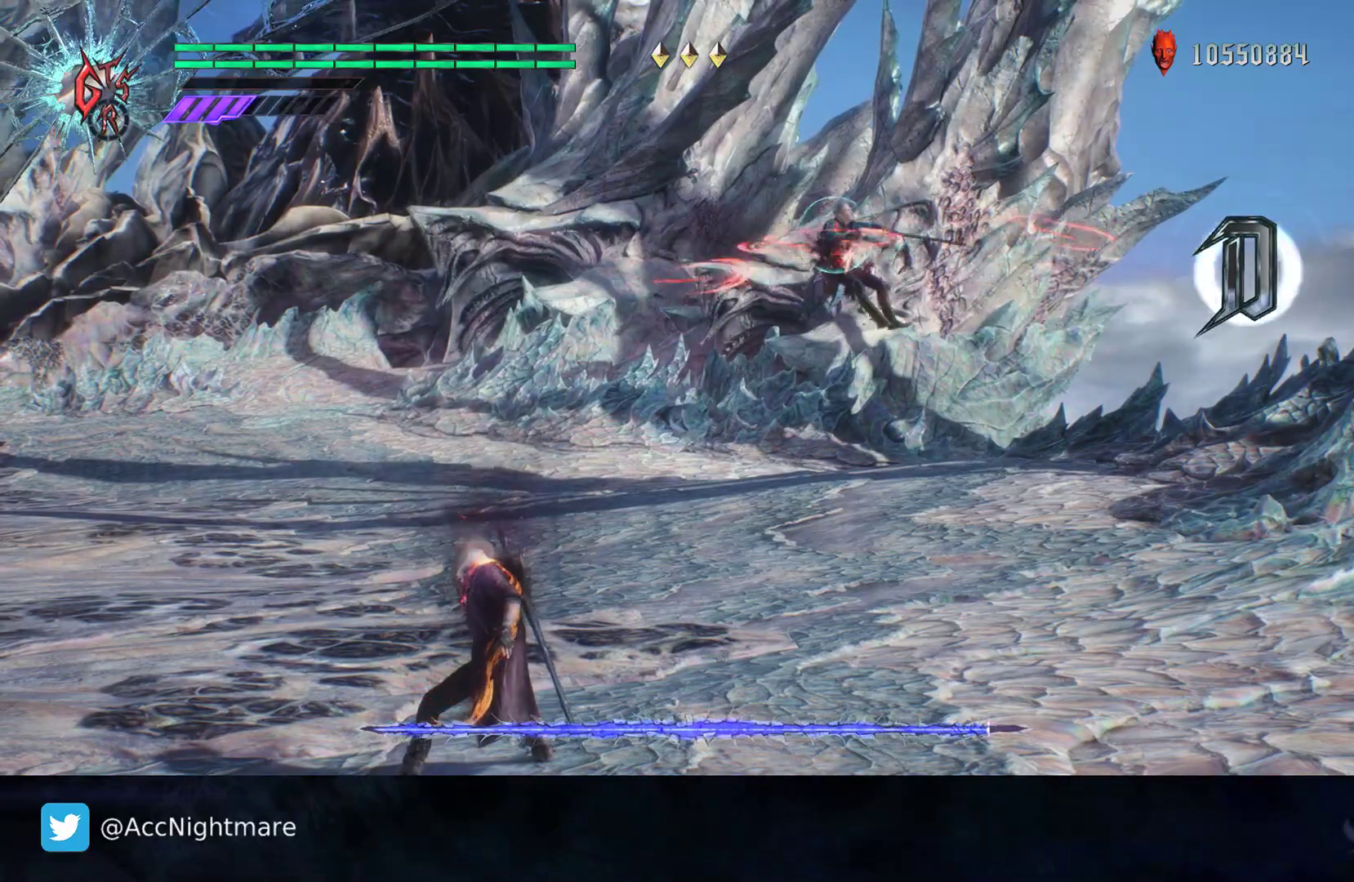
{"buttons": ["CIRCLE", "R2"], "left_stick": "center", "right_stick": "center", "events": []}
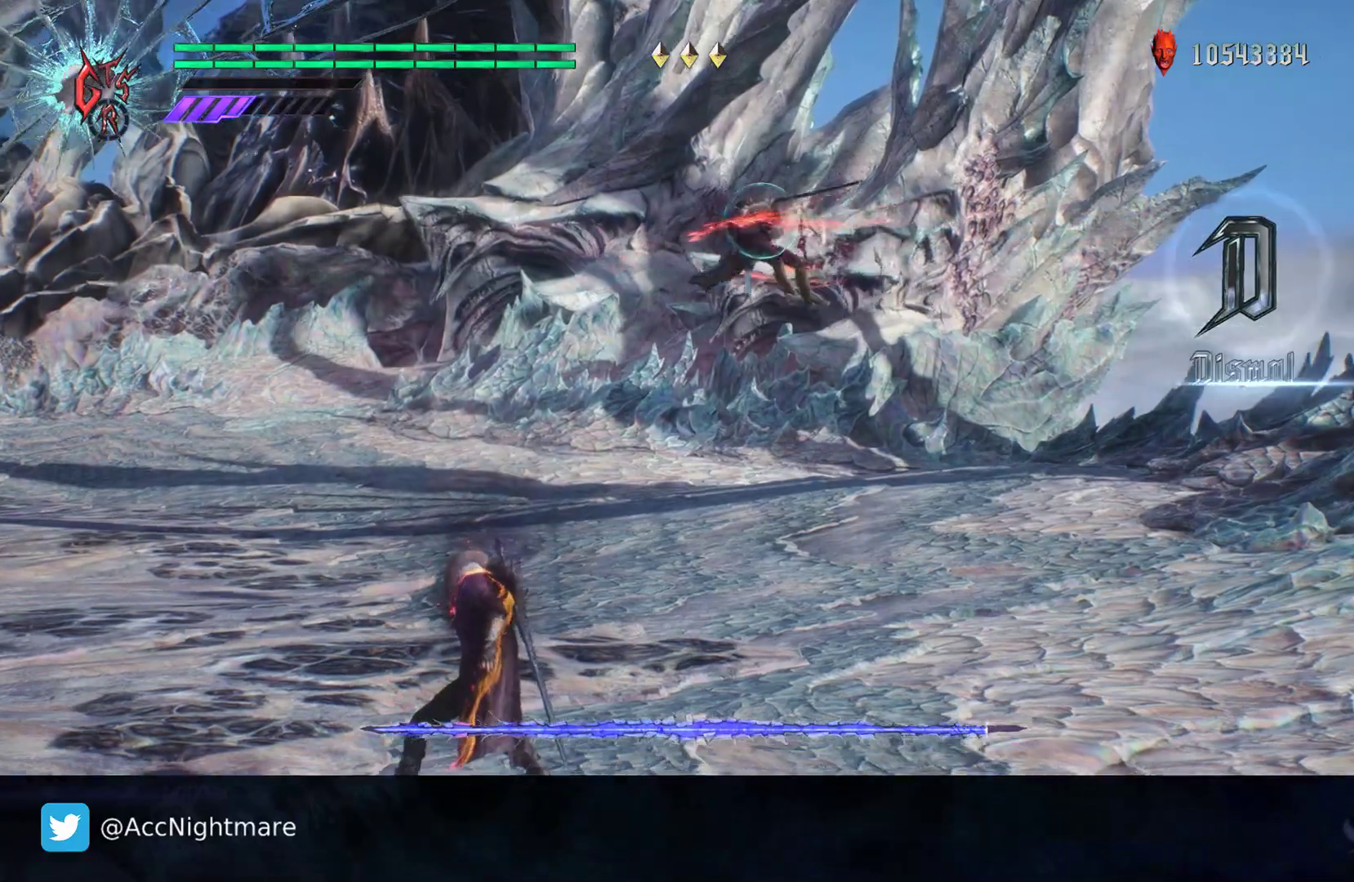
{"buttons": ["CIRCLE", "R2"], "left_stick": "center", "right_stick": "center", "events": []}
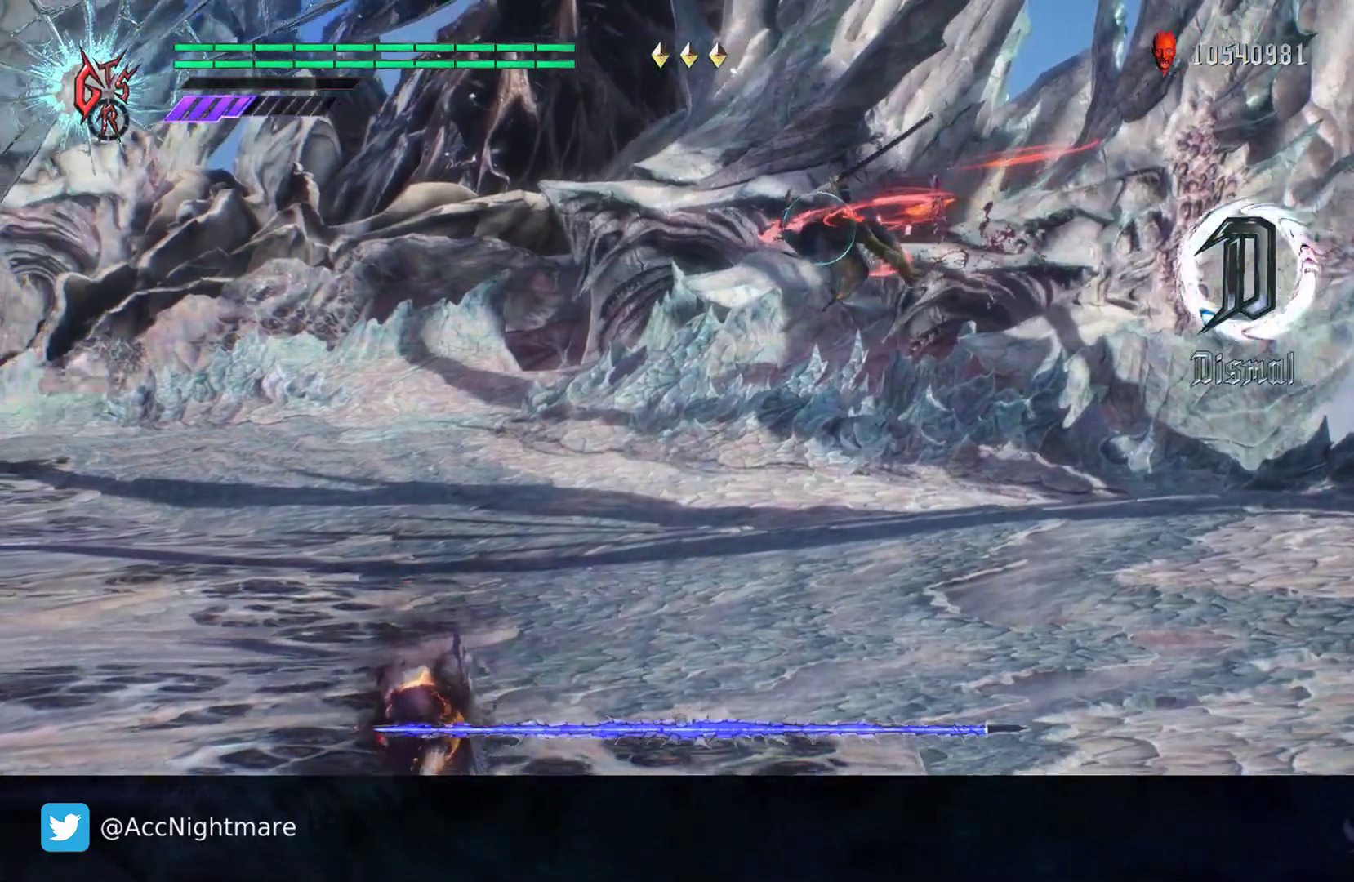
{"buttons": ["CIRCLE", "R2"], "left_stick": "center", "right_stick": "center", "events": []}
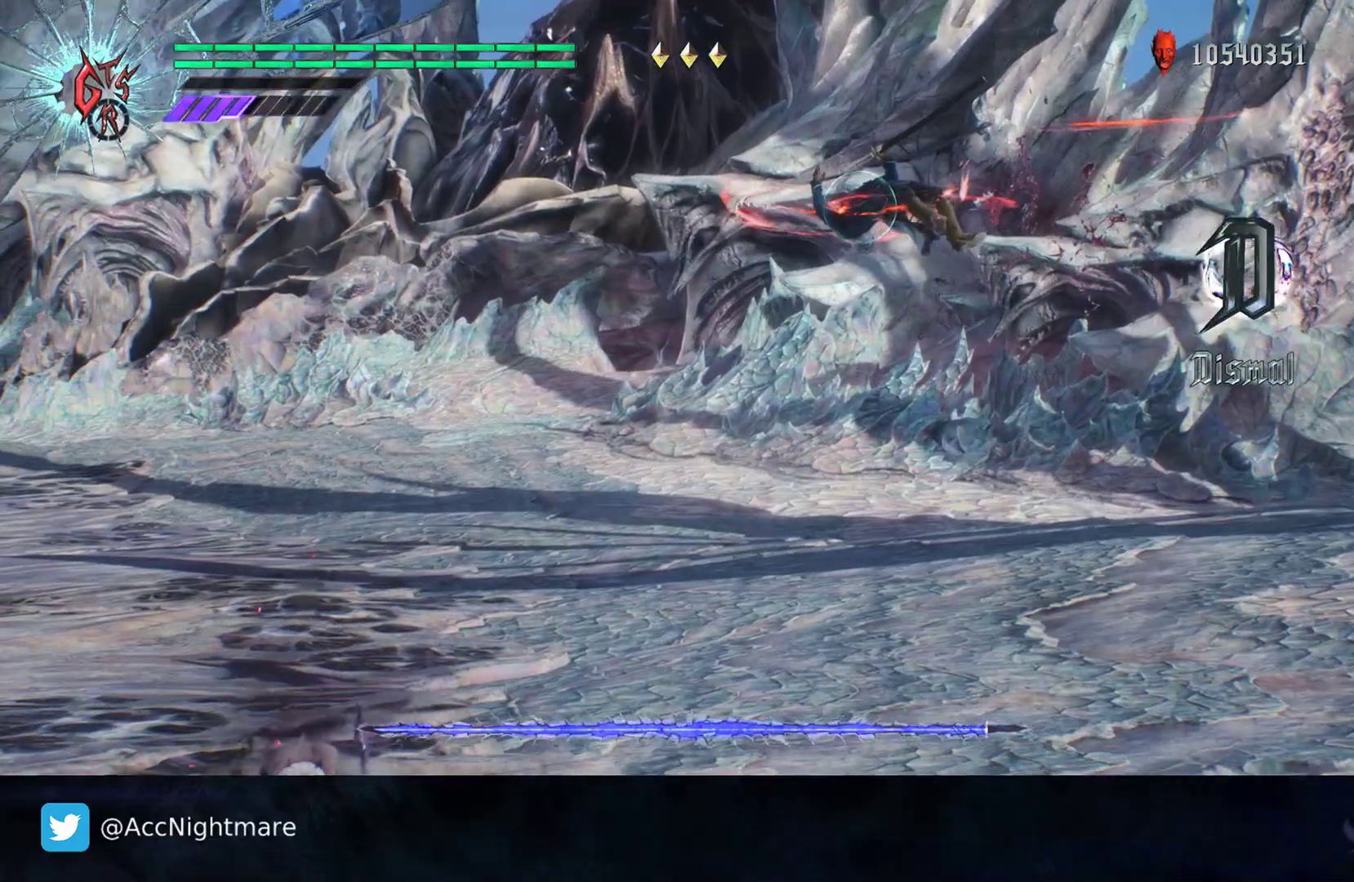
{"buttons": ["CIRCLE", "R2"], "left_stick": "center", "right_stick": "center", "events": []}
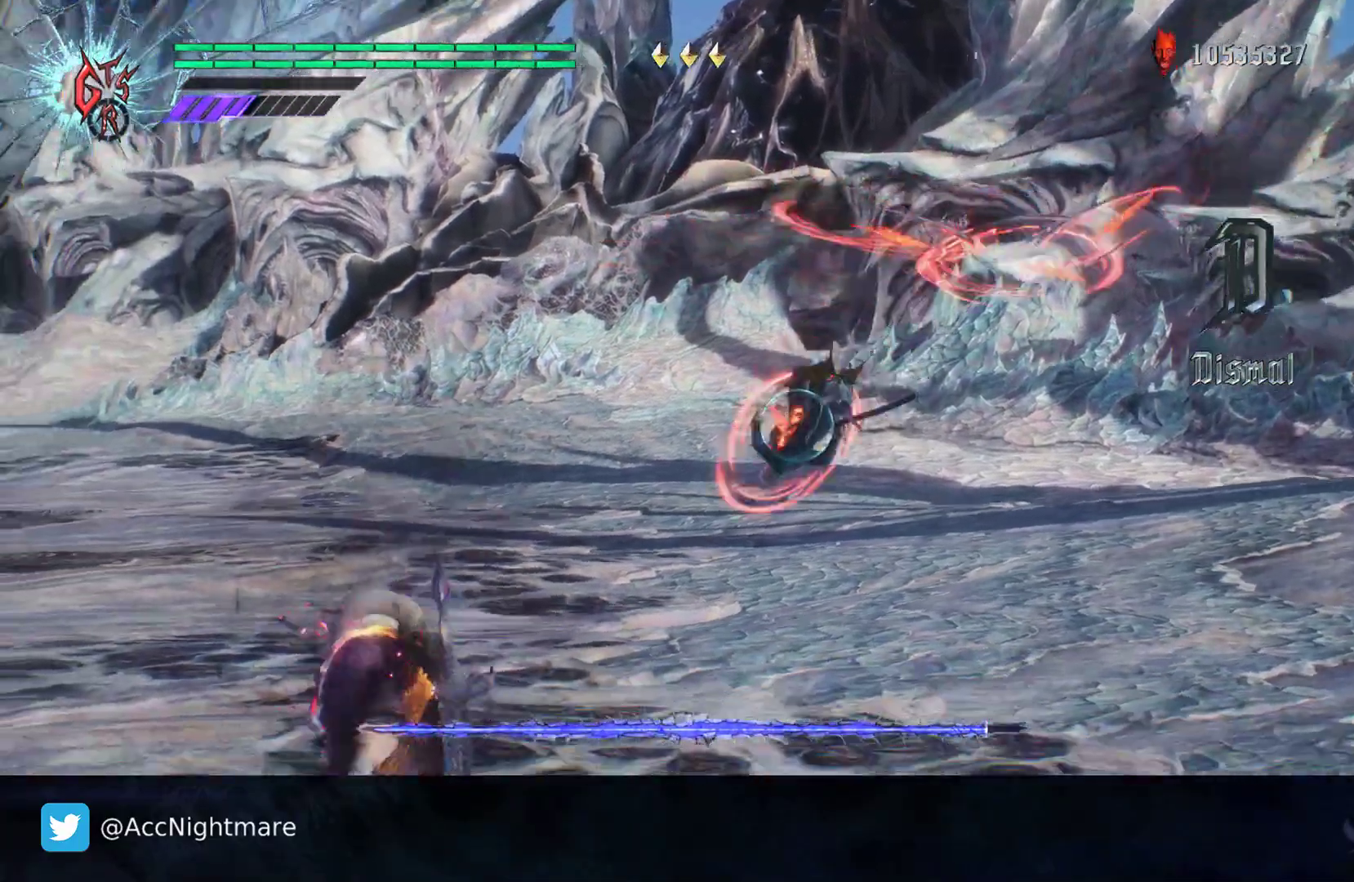
{"buttons": ["CIRCLE", "R2"], "left_stick": "center", "right_stick": "center", "events": []}
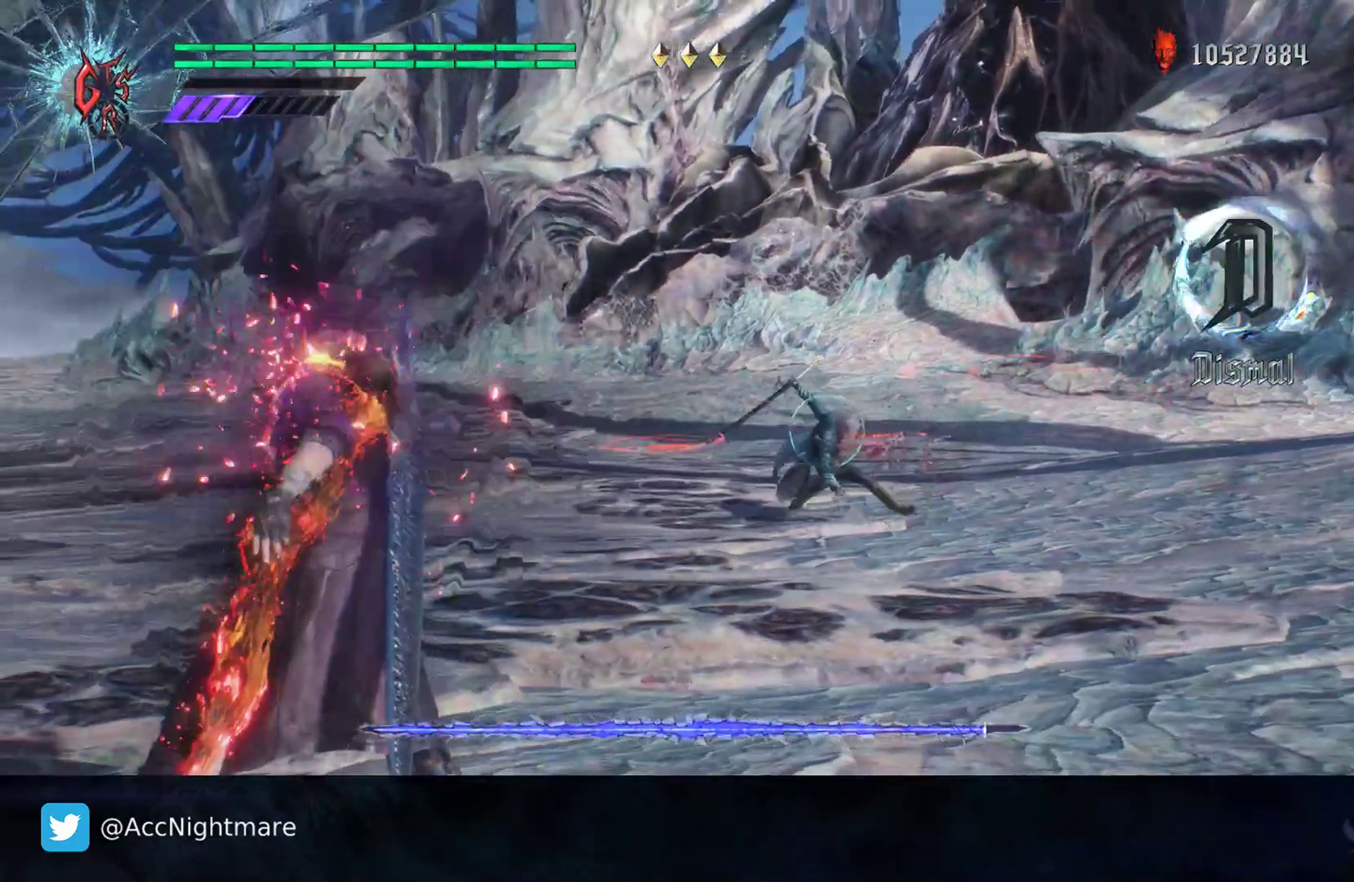
{"buttons": ["CIRCLE", "R2"], "left_stick": "center", "right_stick": "center", "events": []}
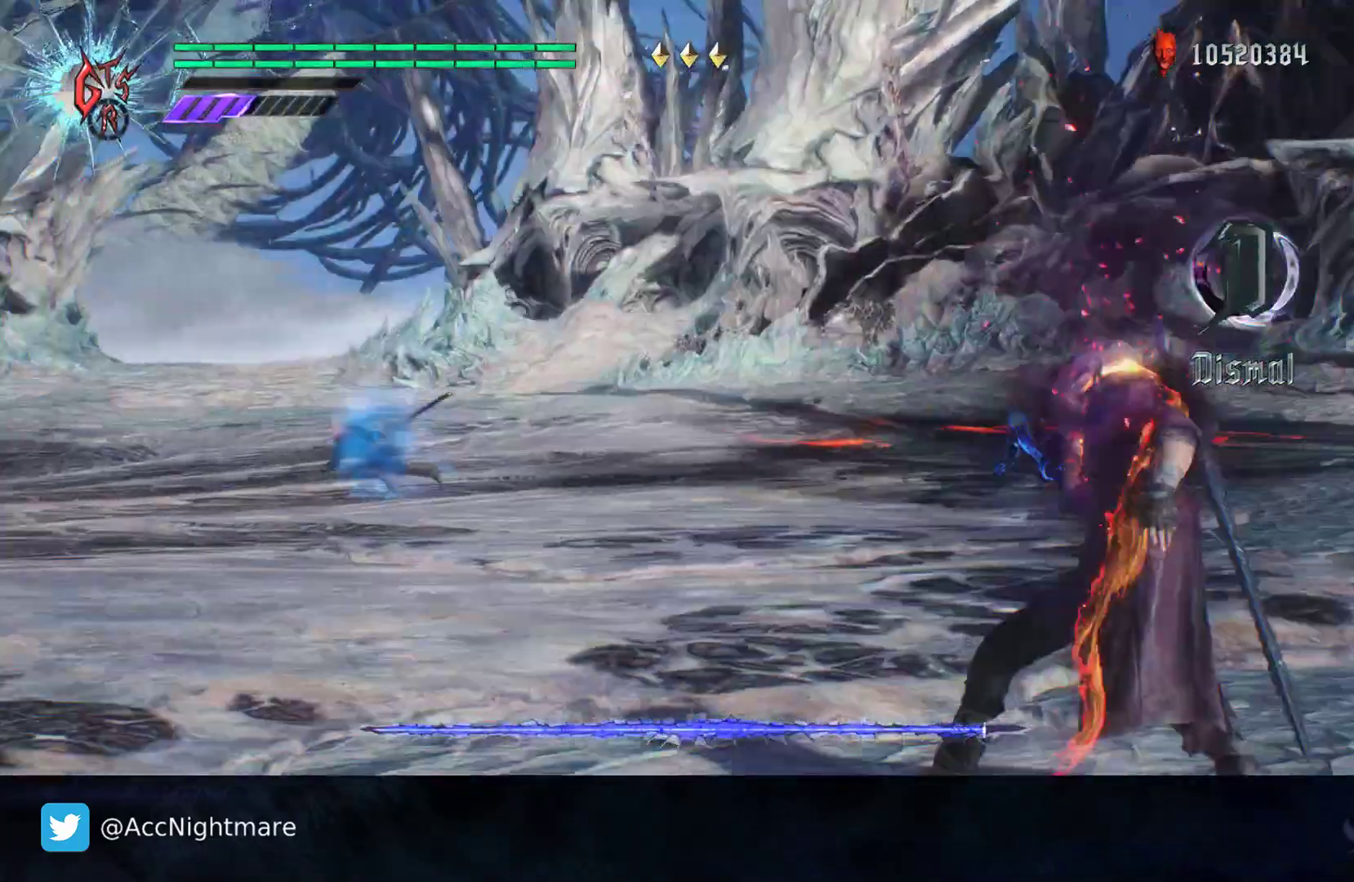
{"buttons": ["CIRCLE", "R2"], "left_stick": "center", "right_stick": "center", "events": []}